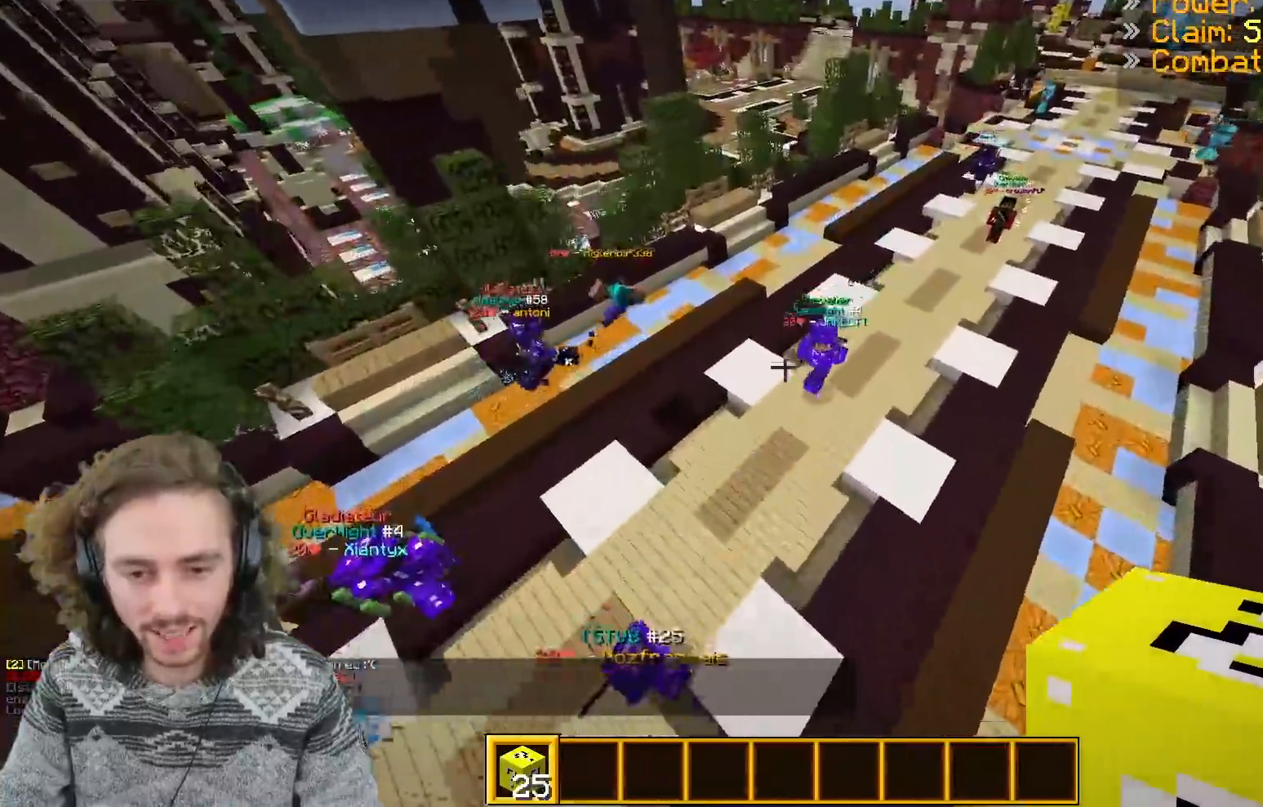
Gameplay with keyboard; each line is a JSON object with the keys held at the frame after it. "events" lists presses ("down") and releases ("up") of "d", "q", "s" and "z" between this image and that frame as [ms after this image, input, new state], when the widget could be followed in between. No other keys are recorded. Mouse input is not recorded.
{"keys": ["z"], "events": []}
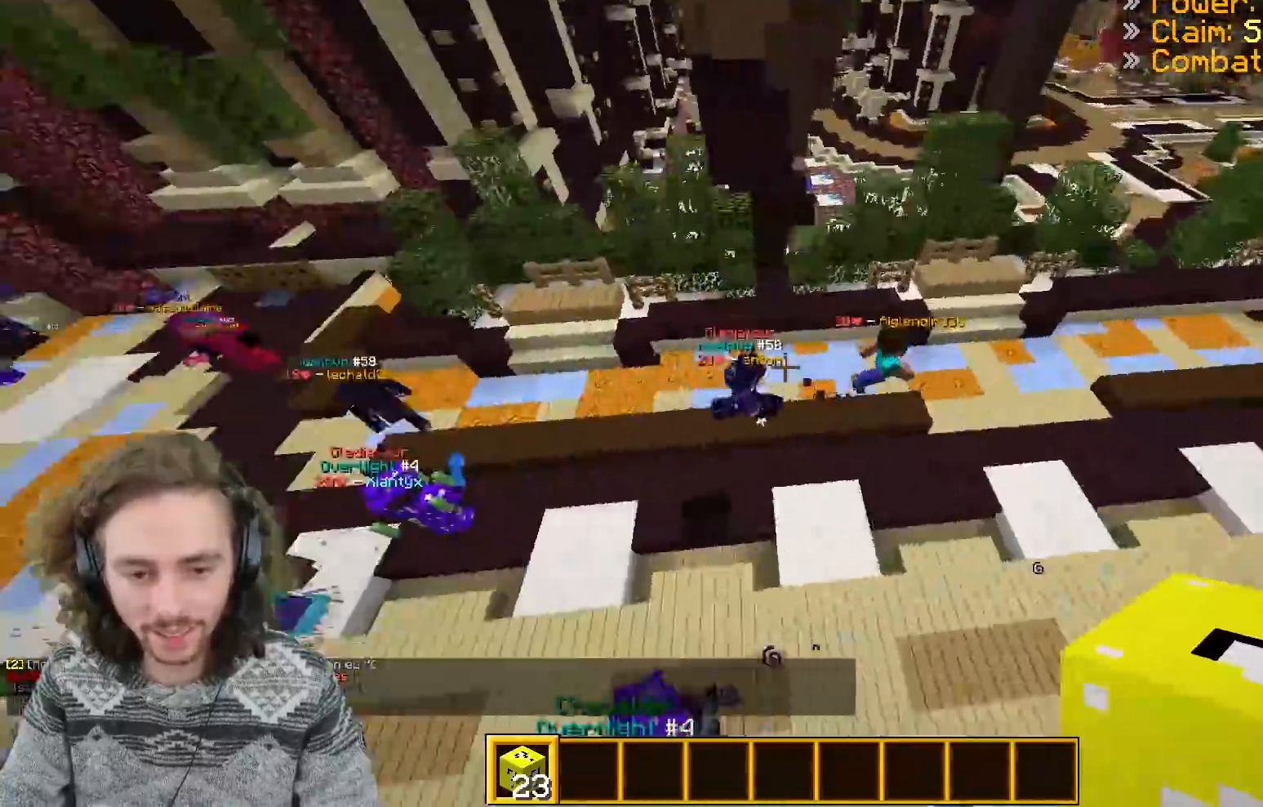
{"keys": ["z"], "events": []}
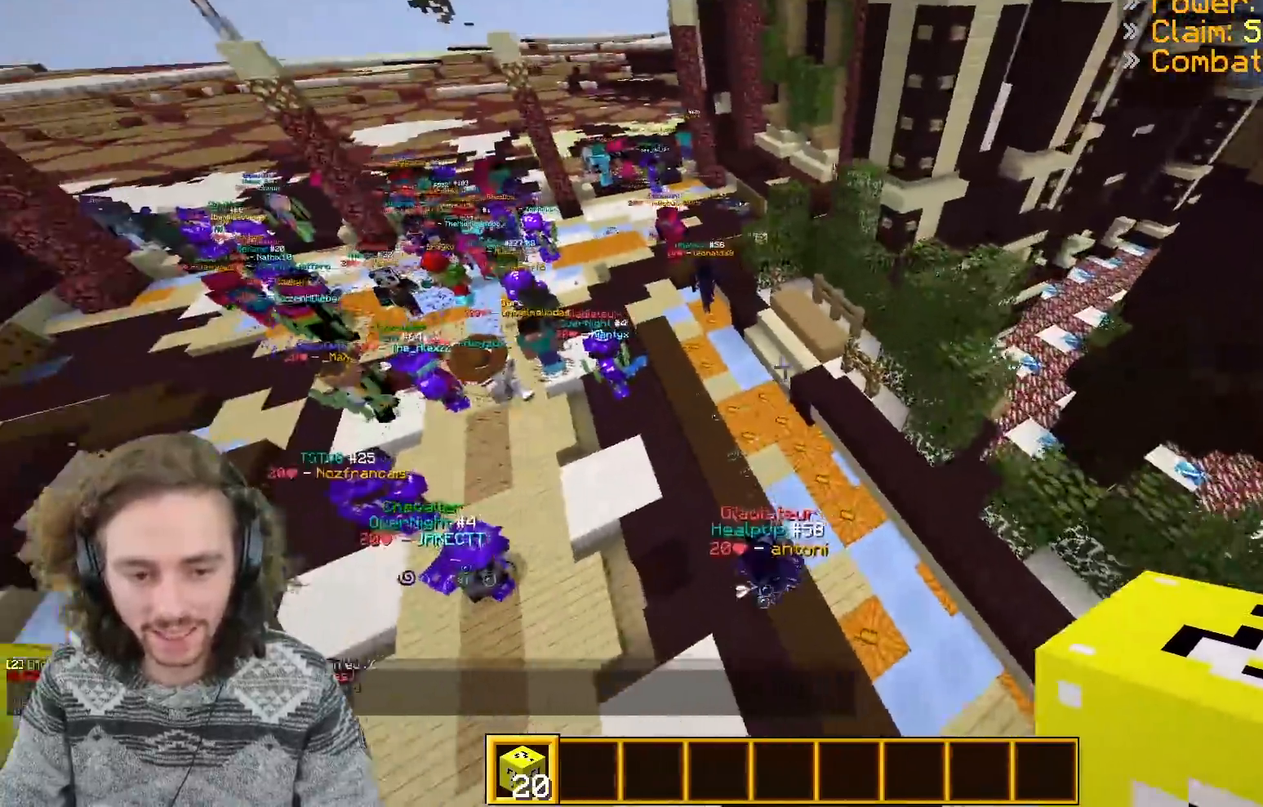
{"keys": ["z"], "events": []}
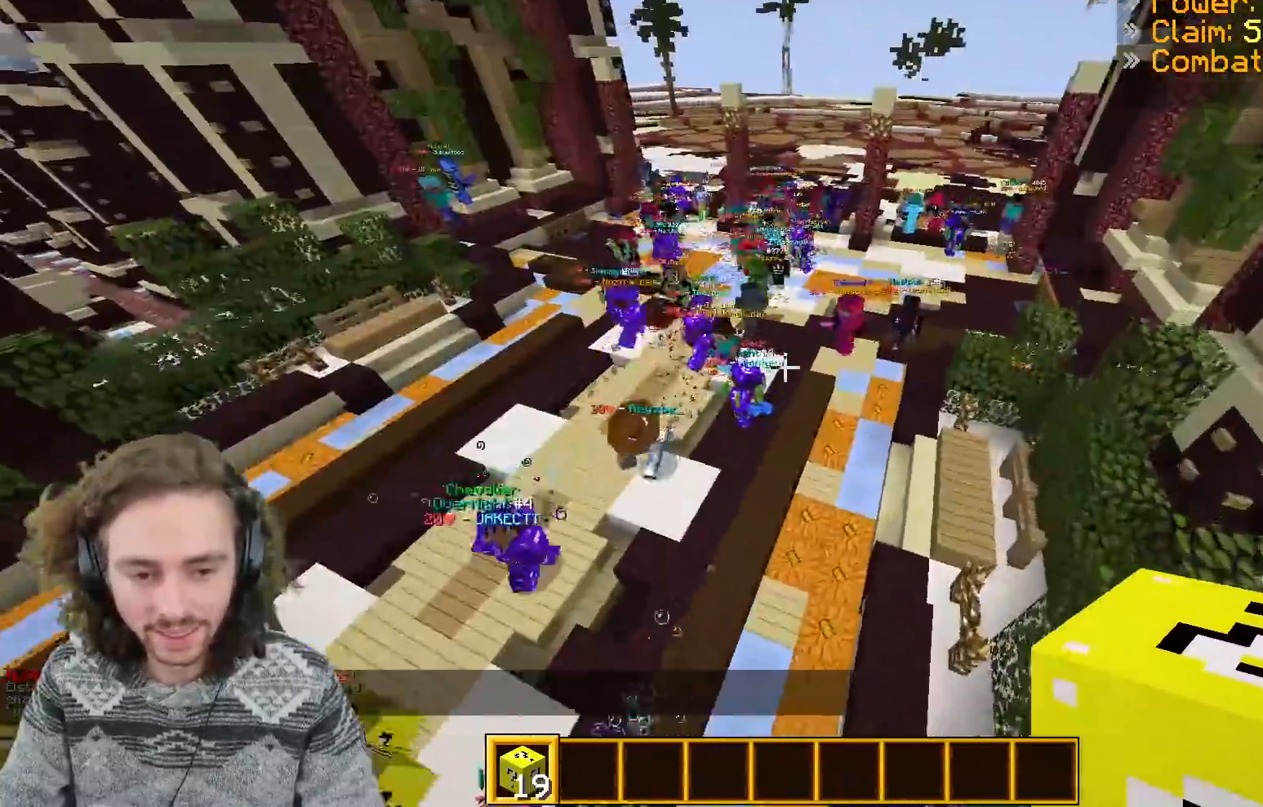
{"keys": ["z"], "events": []}
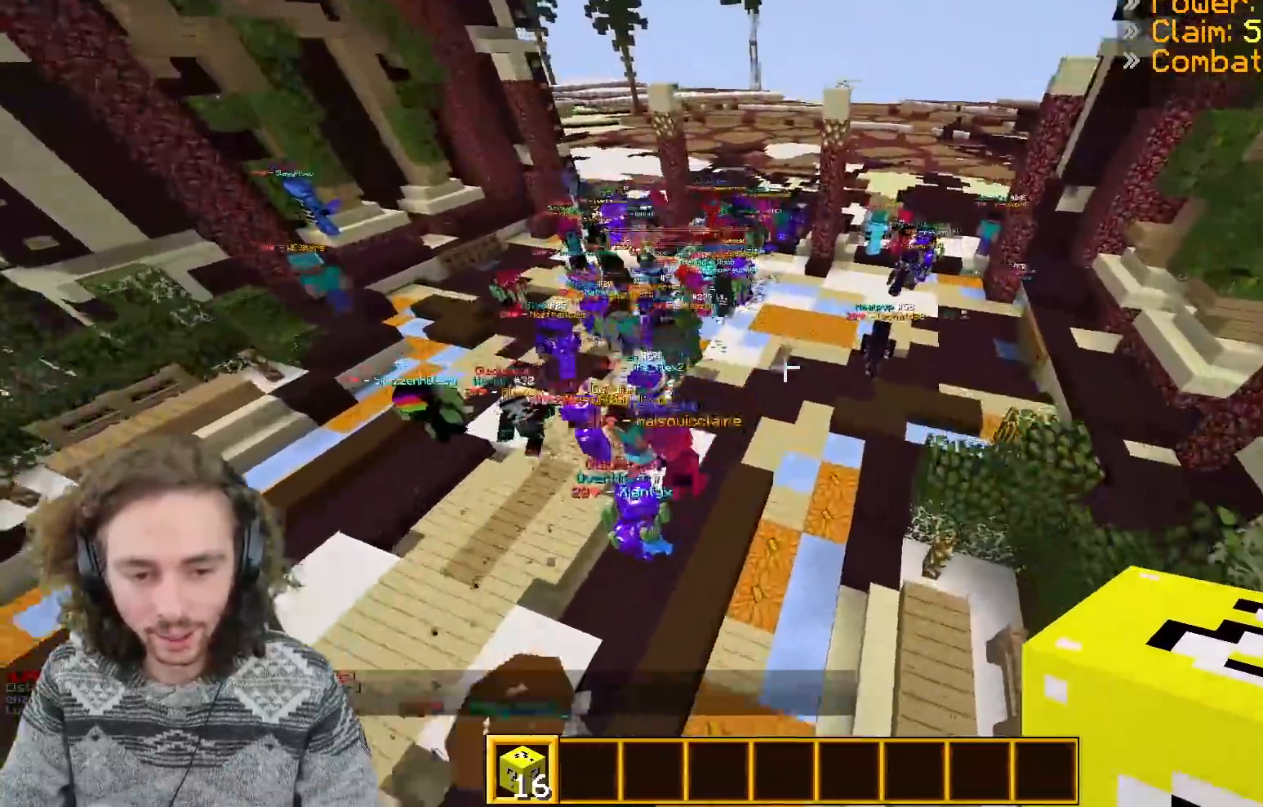
{"keys": ["z"], "events": []}
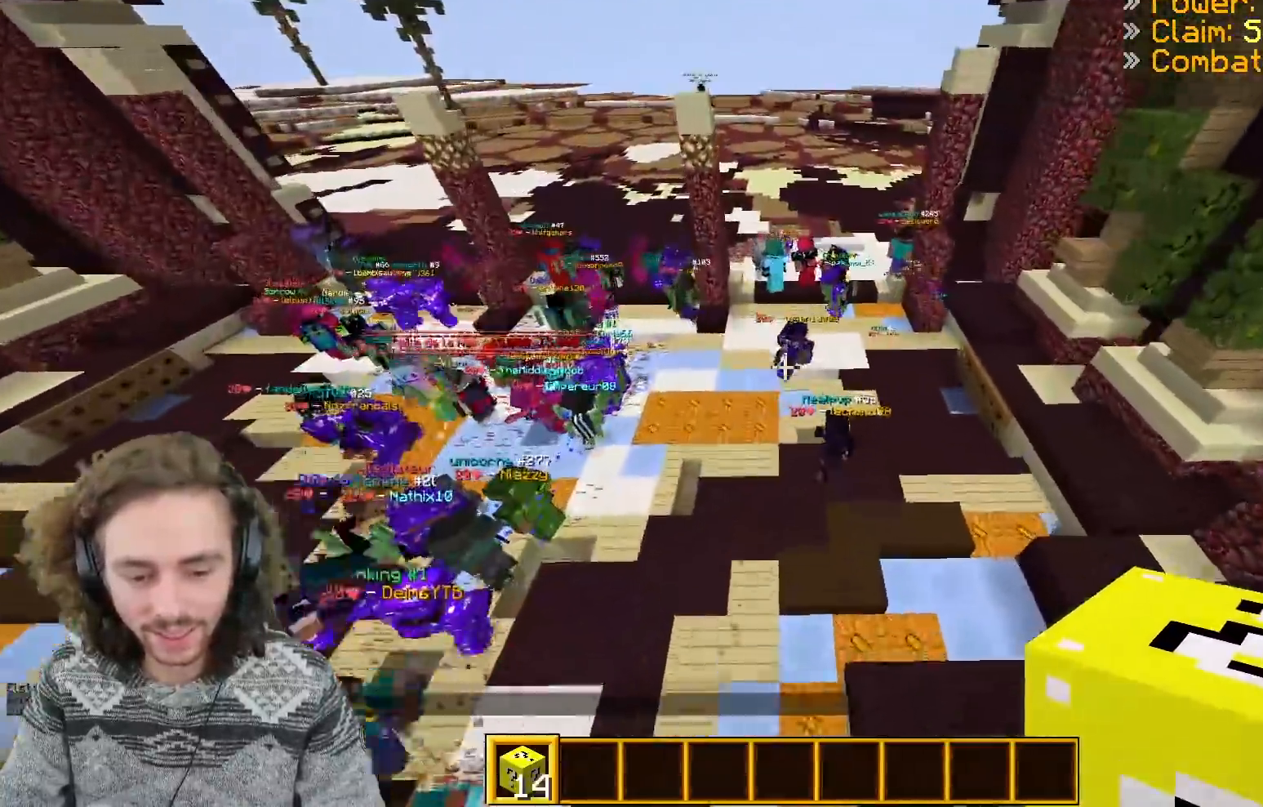
{"keys": ["z"], "events": []}
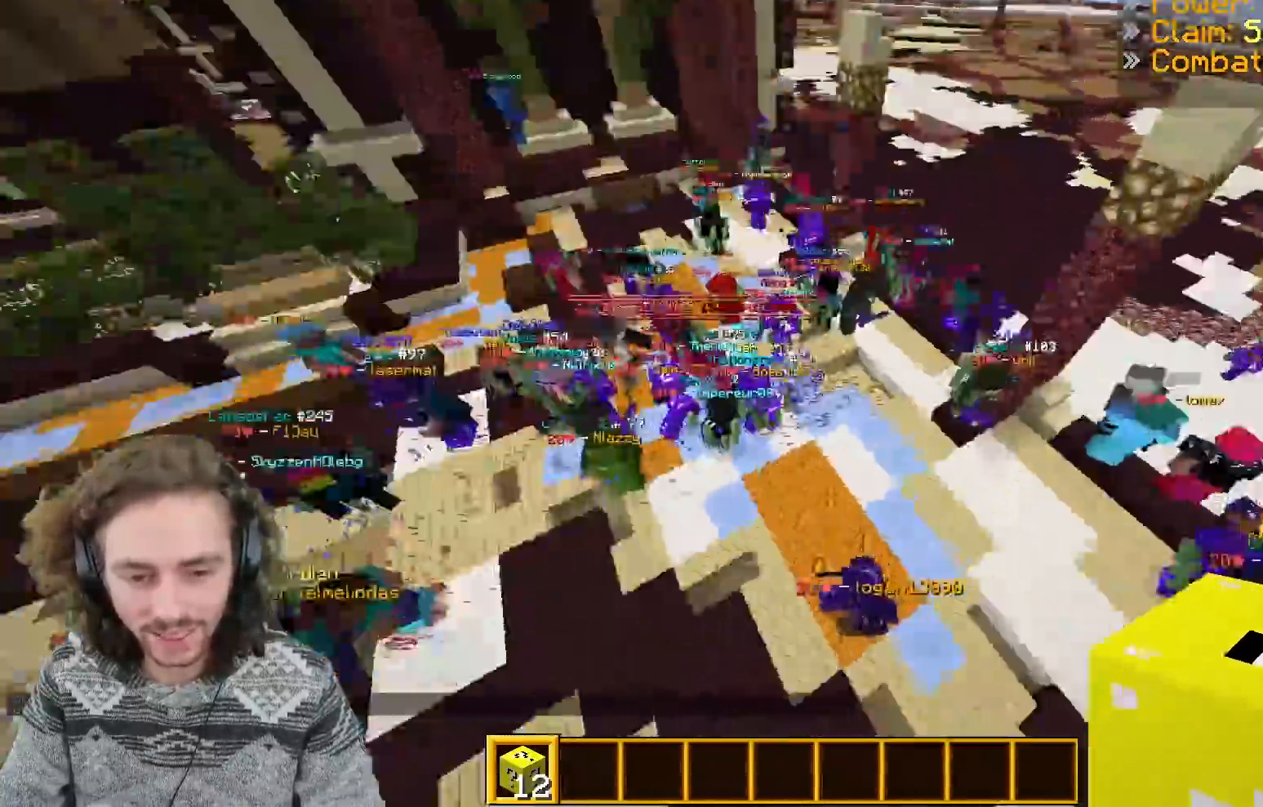
{"keys": ["z"], "events": []}
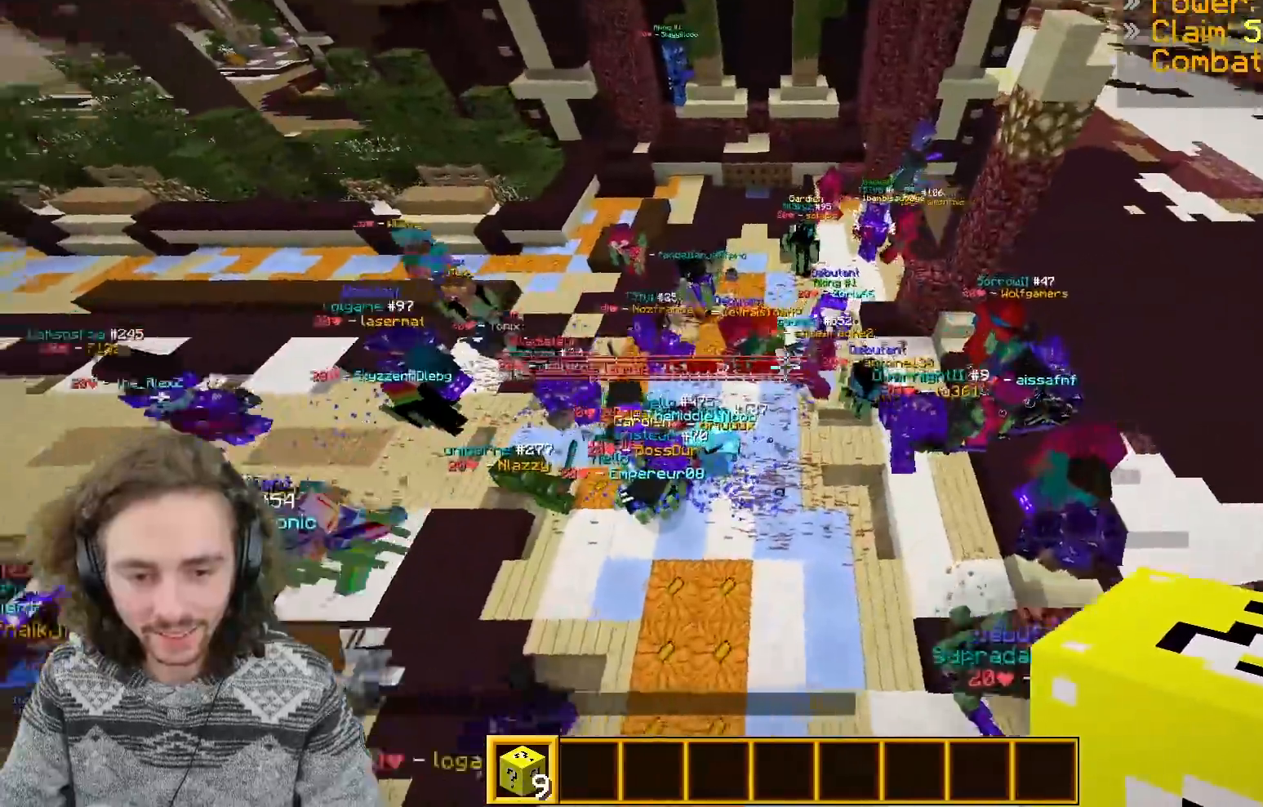
{"keys": ["z"], "events": []}
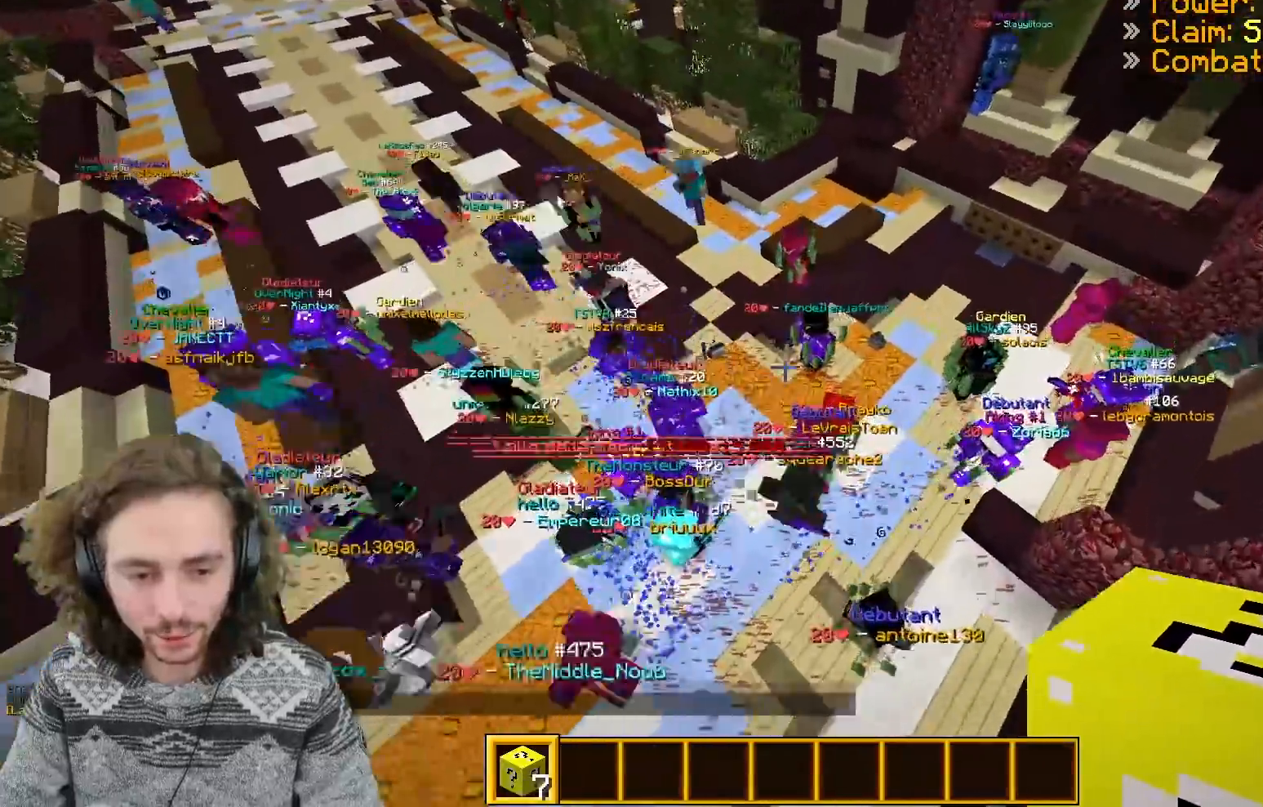
{"keys": ["z"], "events": []}
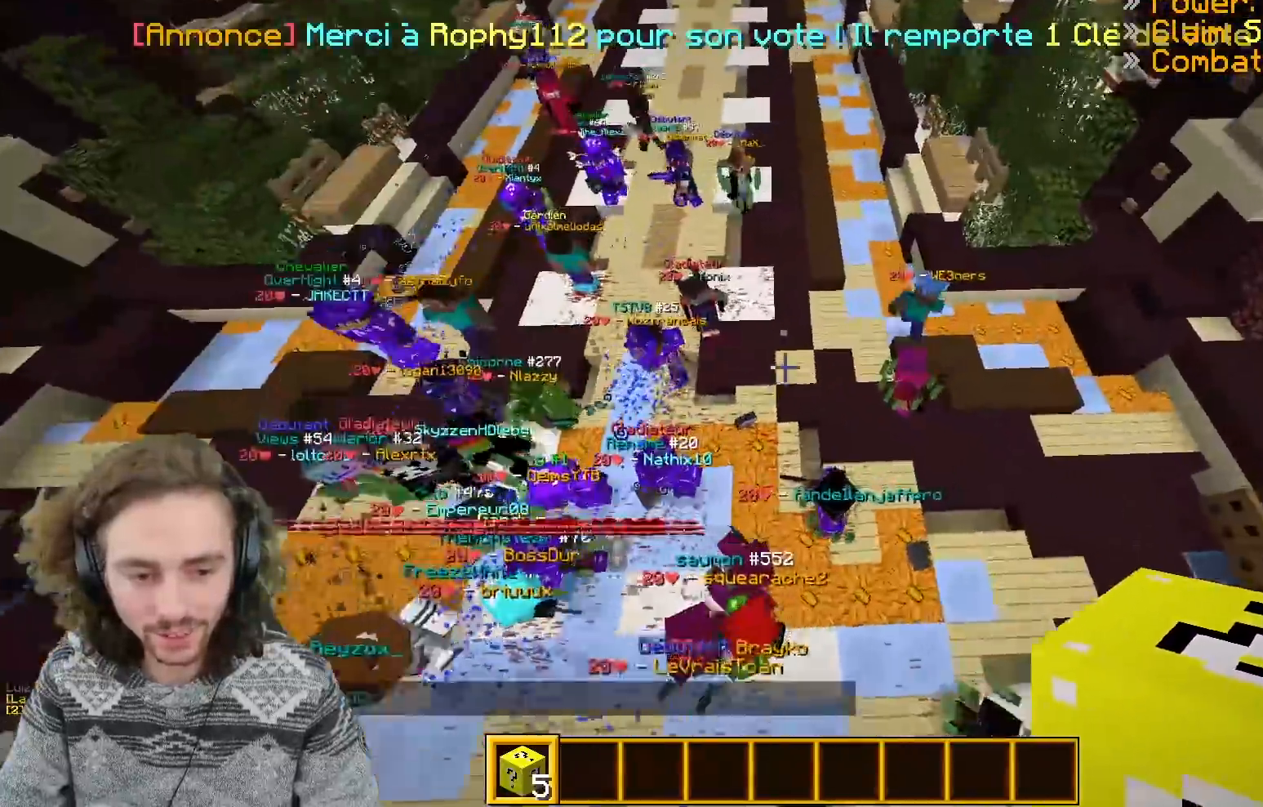
{"keys": ["z"], "events": []}
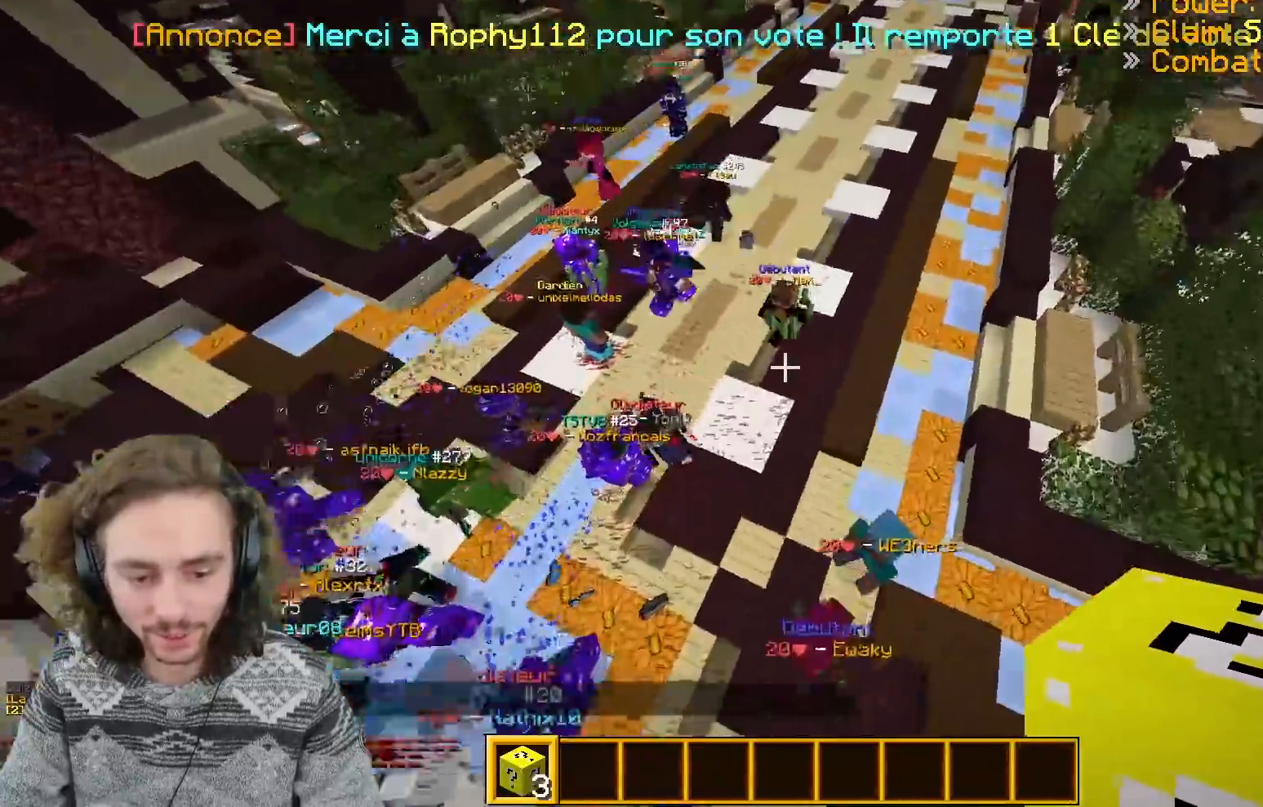
{"keys": ["z"], "events": []}
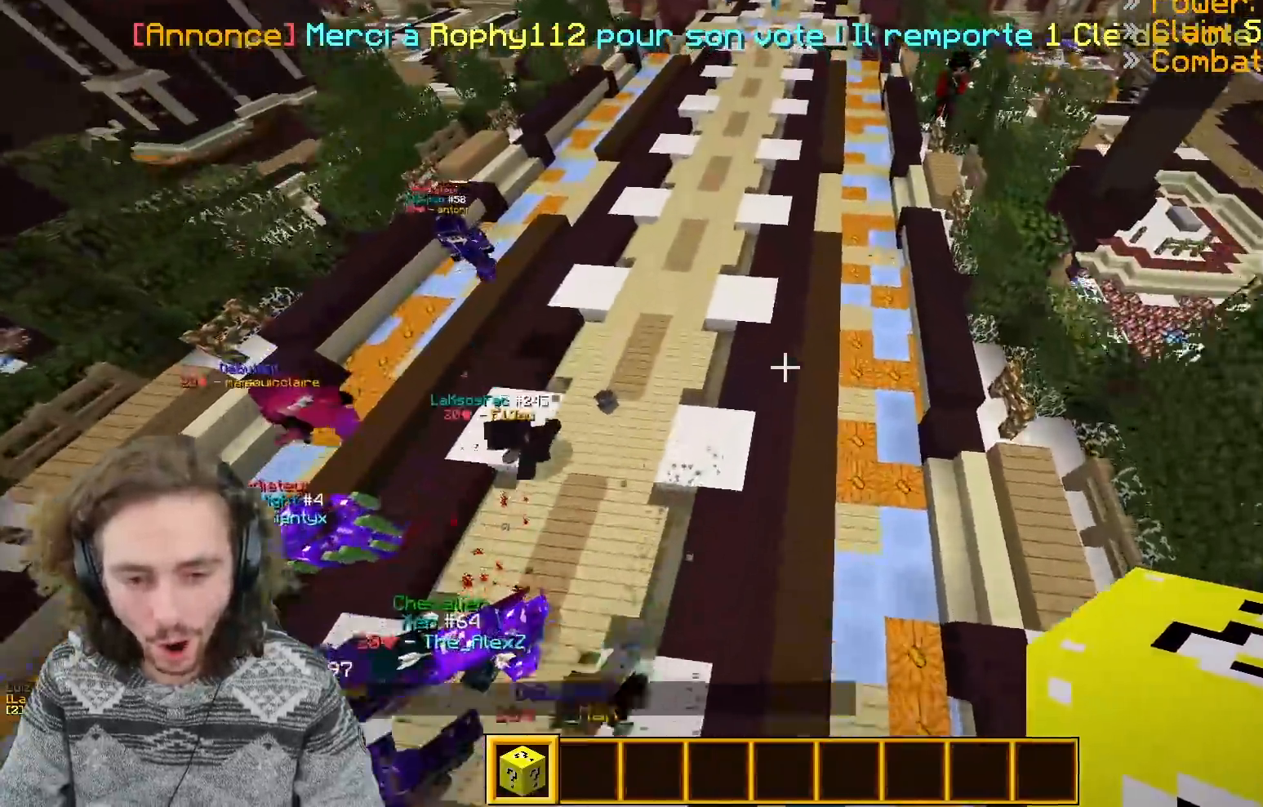
{"keys": ["d", "z"], "events": [[450, "d", "down"]]}
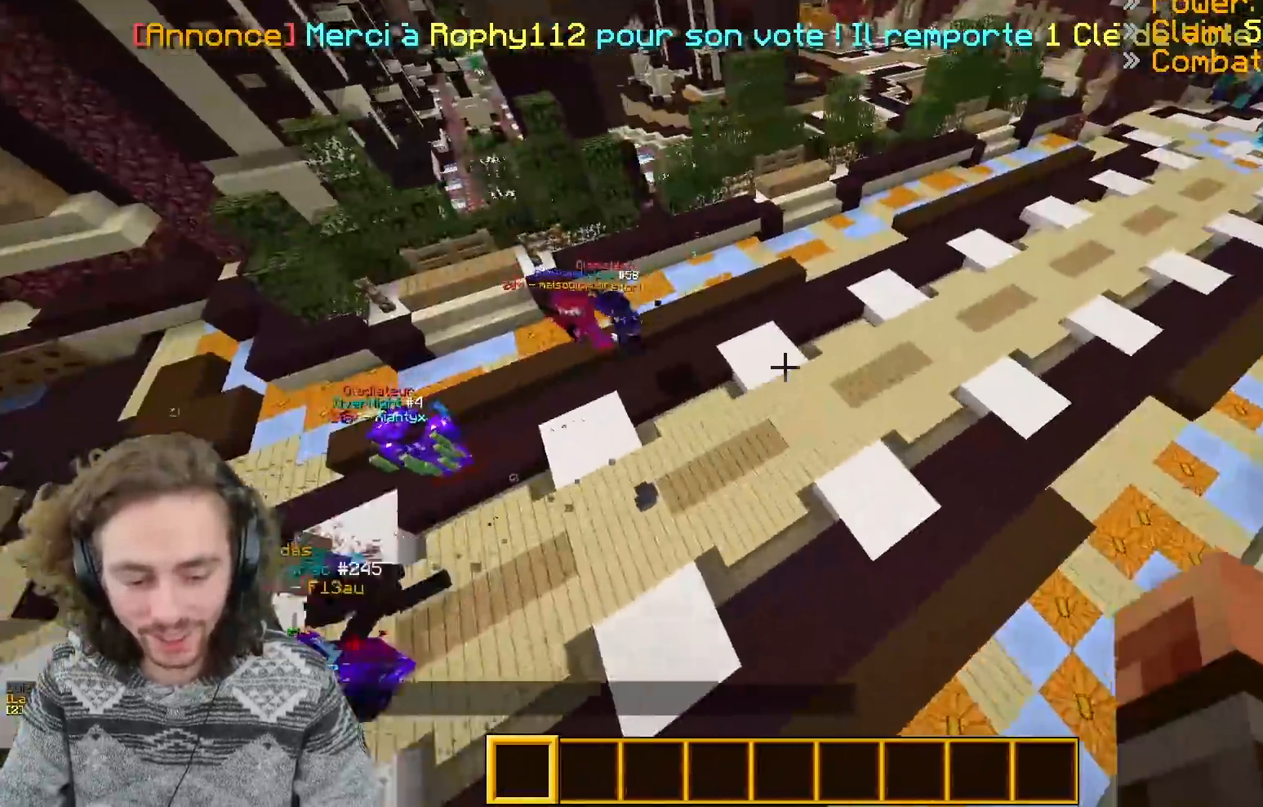
{"keys": ["d"], "events": [[183, "z", "up"]]}
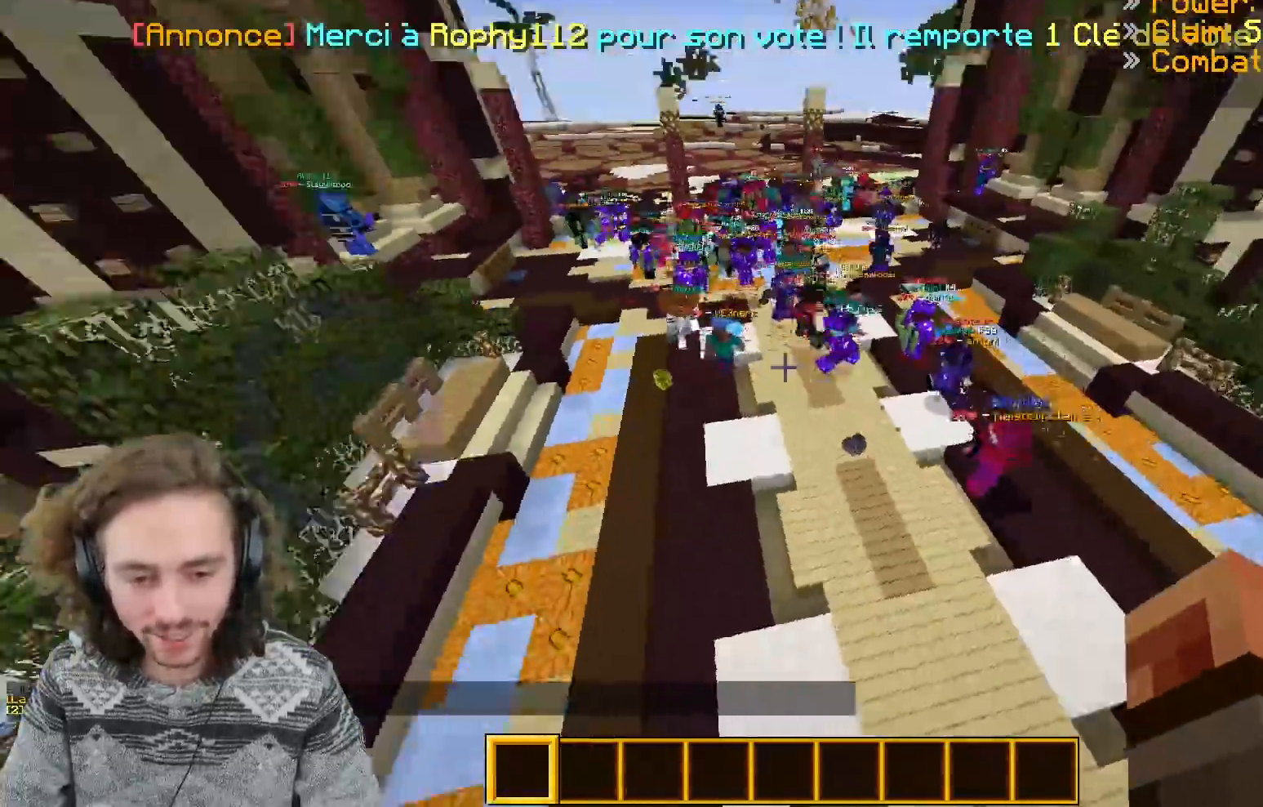
{"keys": ["q", "z"], "events": [[33, "d", "up"], [33, "q", "down"], [33, "z", "down"], [67, "z", "up"], [150, "z", "down"]]}
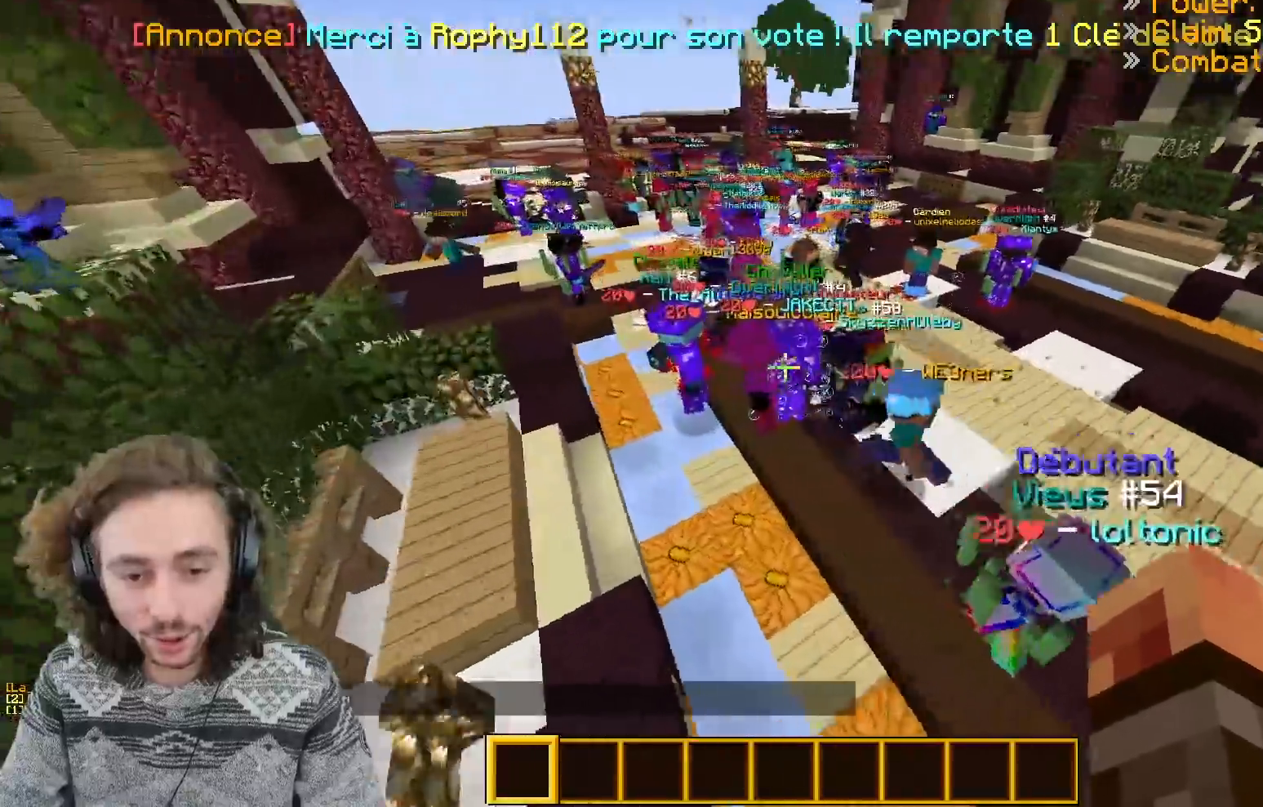
{"keys": ["d"], "events": [[67, "q", "up"], [217, "z", "up"], [467, "d", "down"]]}
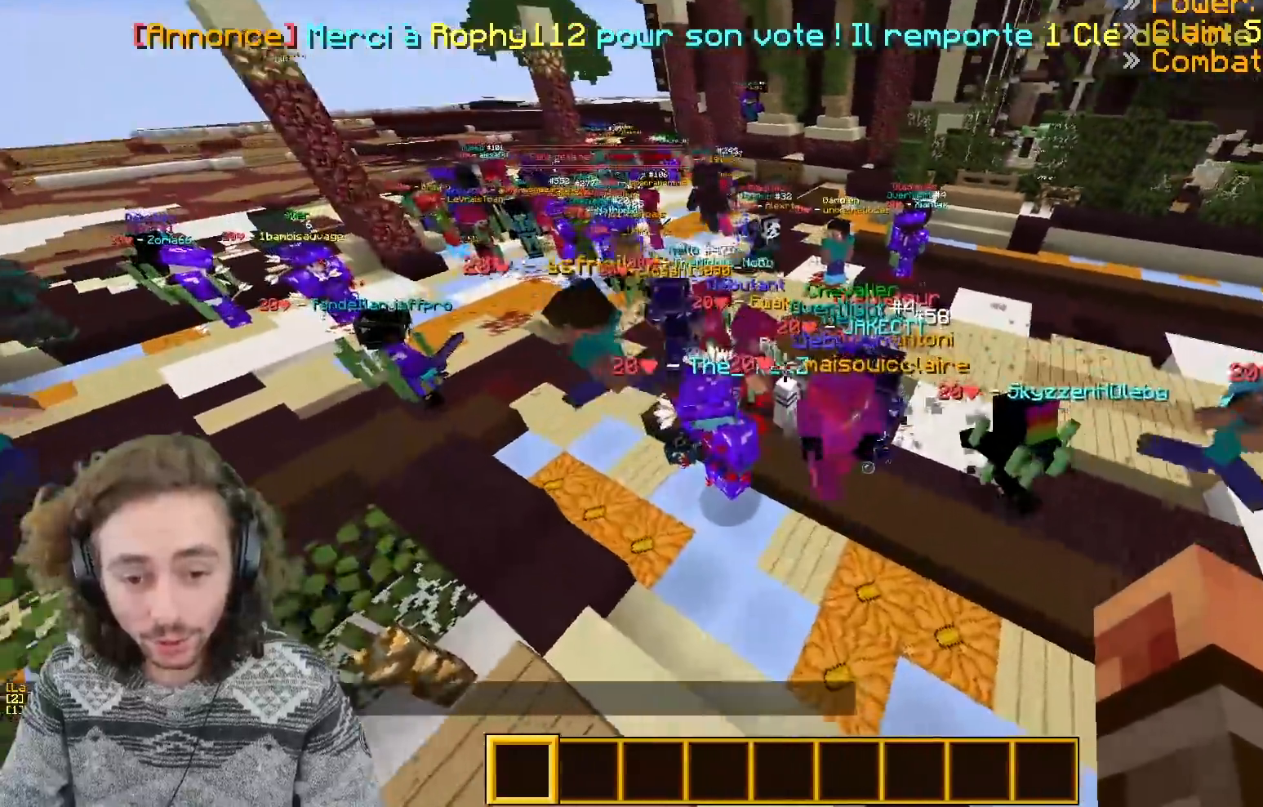
{"keys": ["d", "z"], "events": [[100, "z", "down"], [150, "q", "down"], [167, "d", "up"], [317, "z", "up"], [367, "q", "up"], [400, "z", "down"], [450, "d", "down"]]}
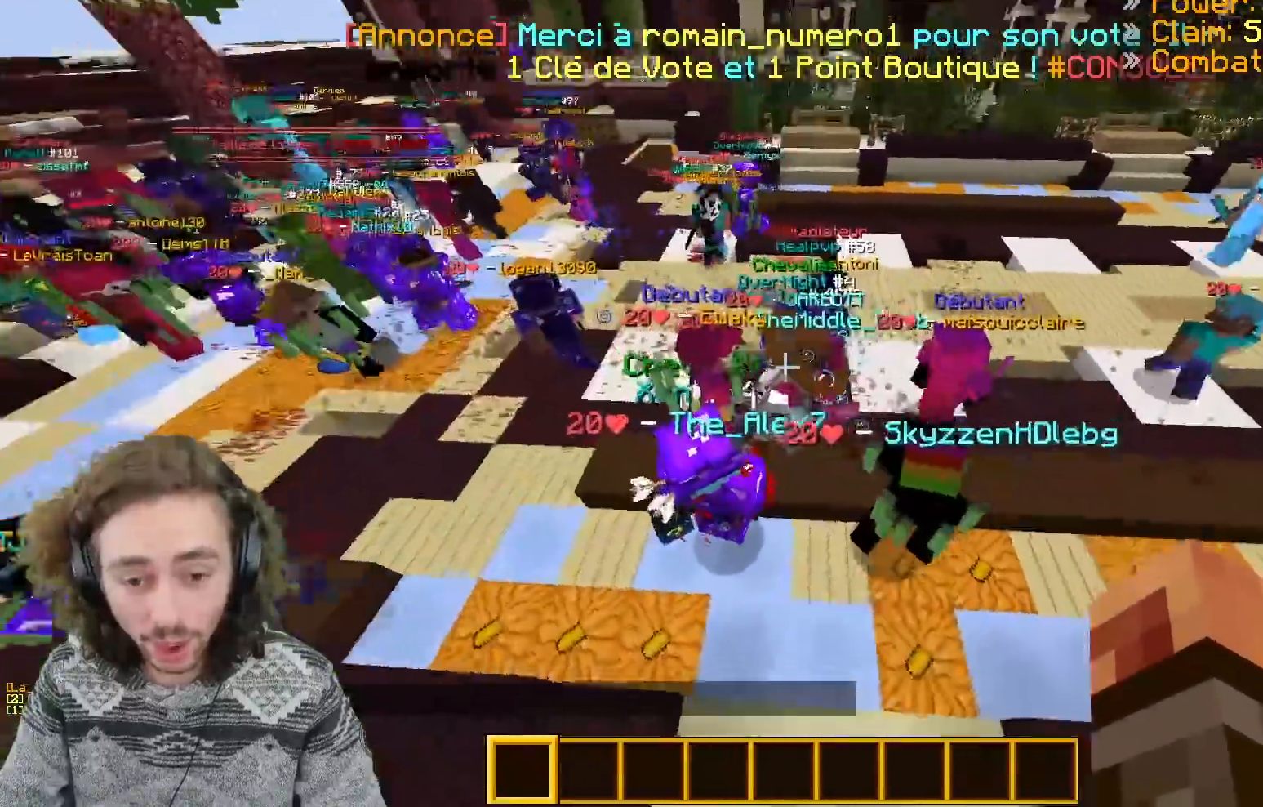
{"keys": ["d"], "events": [[183, "z", "up"]]}
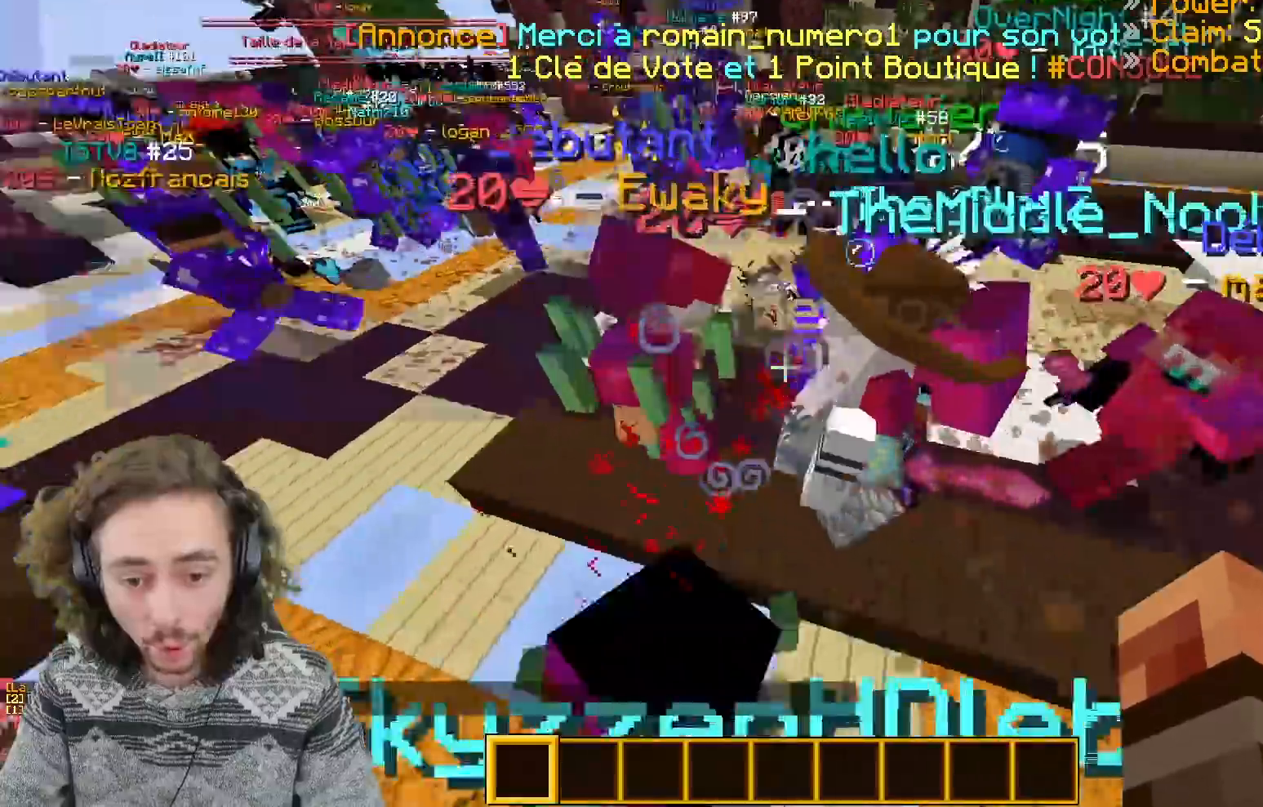
{"keys": ["s"], "events": [[167, "d", "up"], [350, "s", "down"]]}
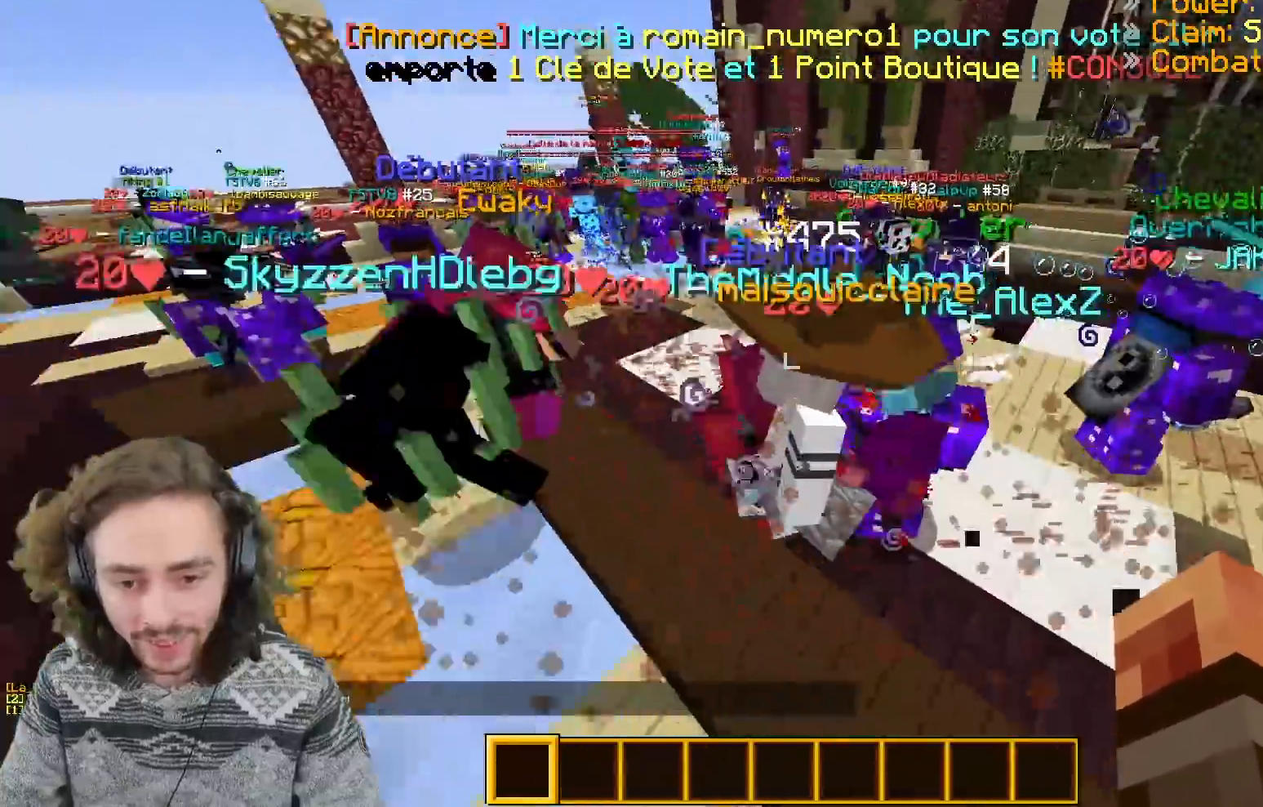
{"keys": ["d", "z"], "events": [[133, "s", "up"], [317, "d", "down"], [500, "z", "down"]]}
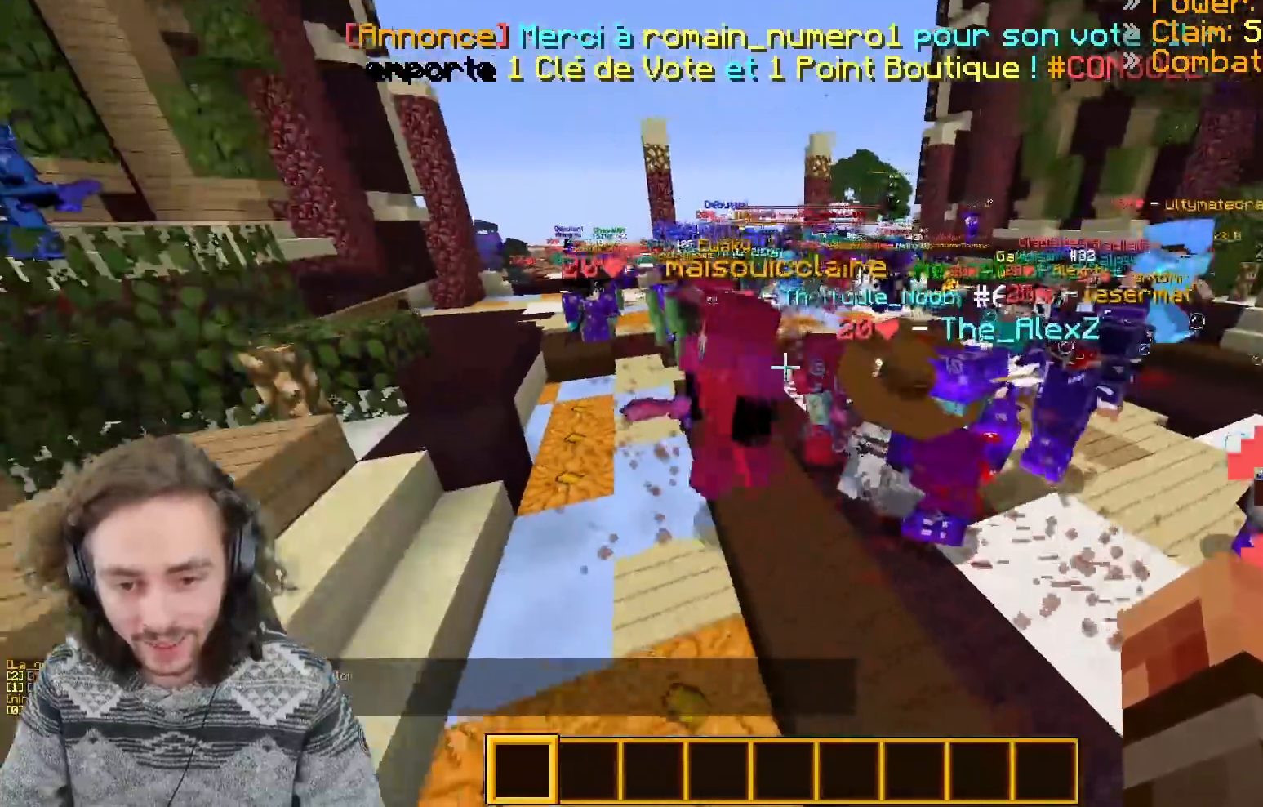
{"keys": [], "events": [[183, "d", "up"], [233, "z", "up"]]}
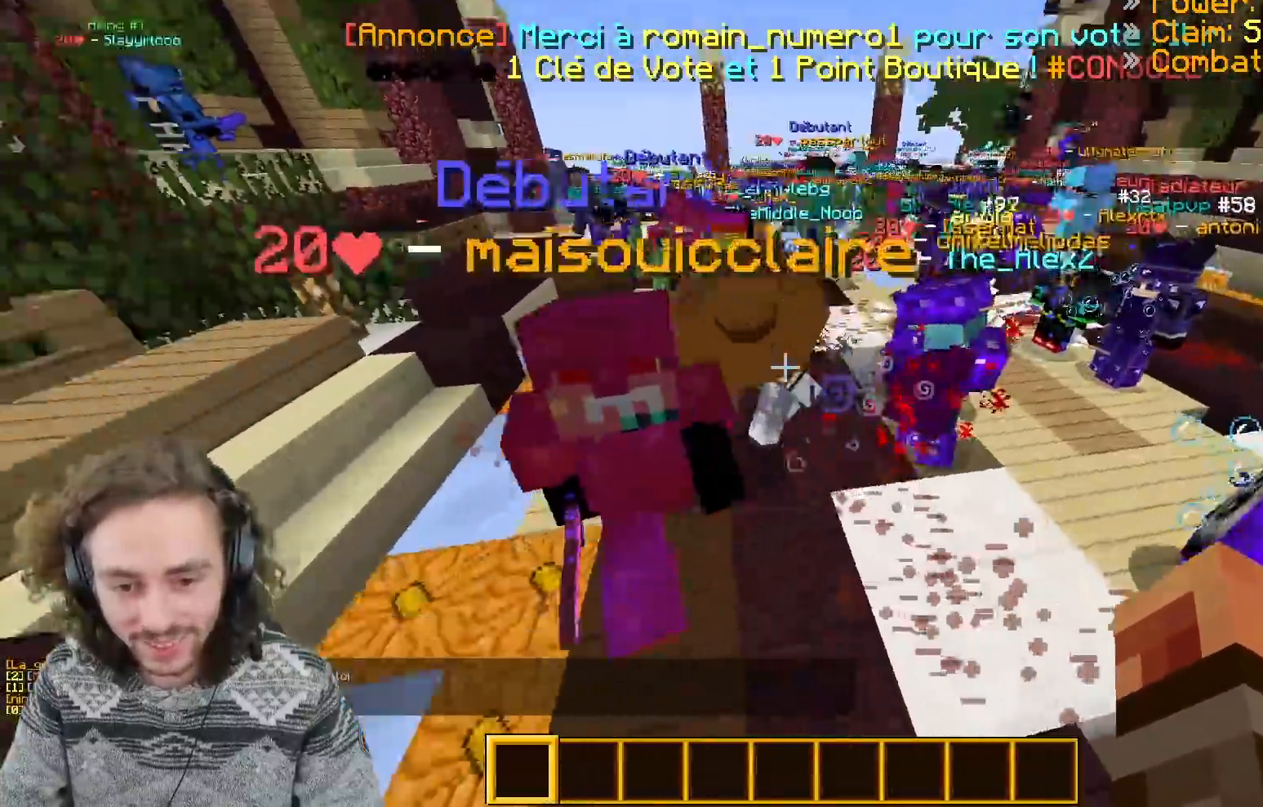
{"keys": ["q", "s"], "events": [[267, "s", "down"], [450, "q", "down"]]}
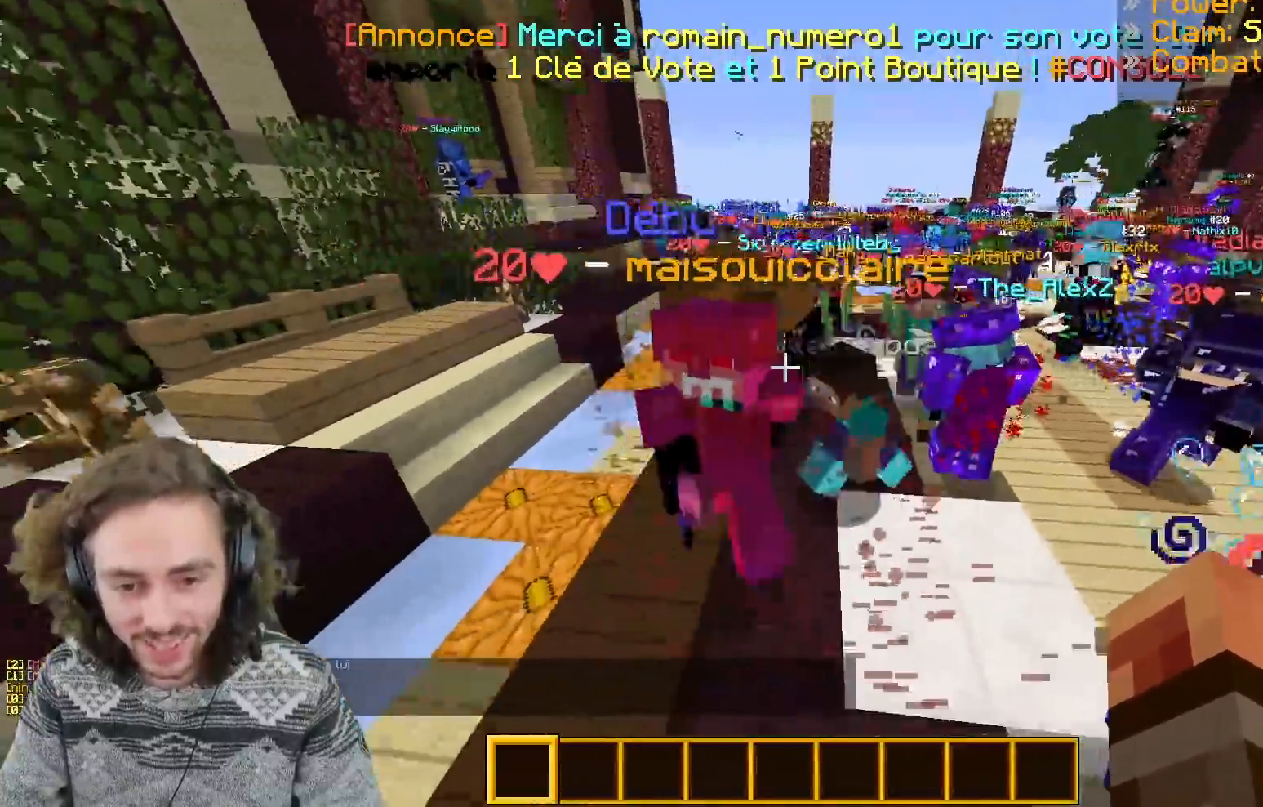
{"keys": ["d", "z"], "events": [[17, "s", "up"], [150, "z", "down"], [467, "q", "up"], [500, "d", "down"]]}
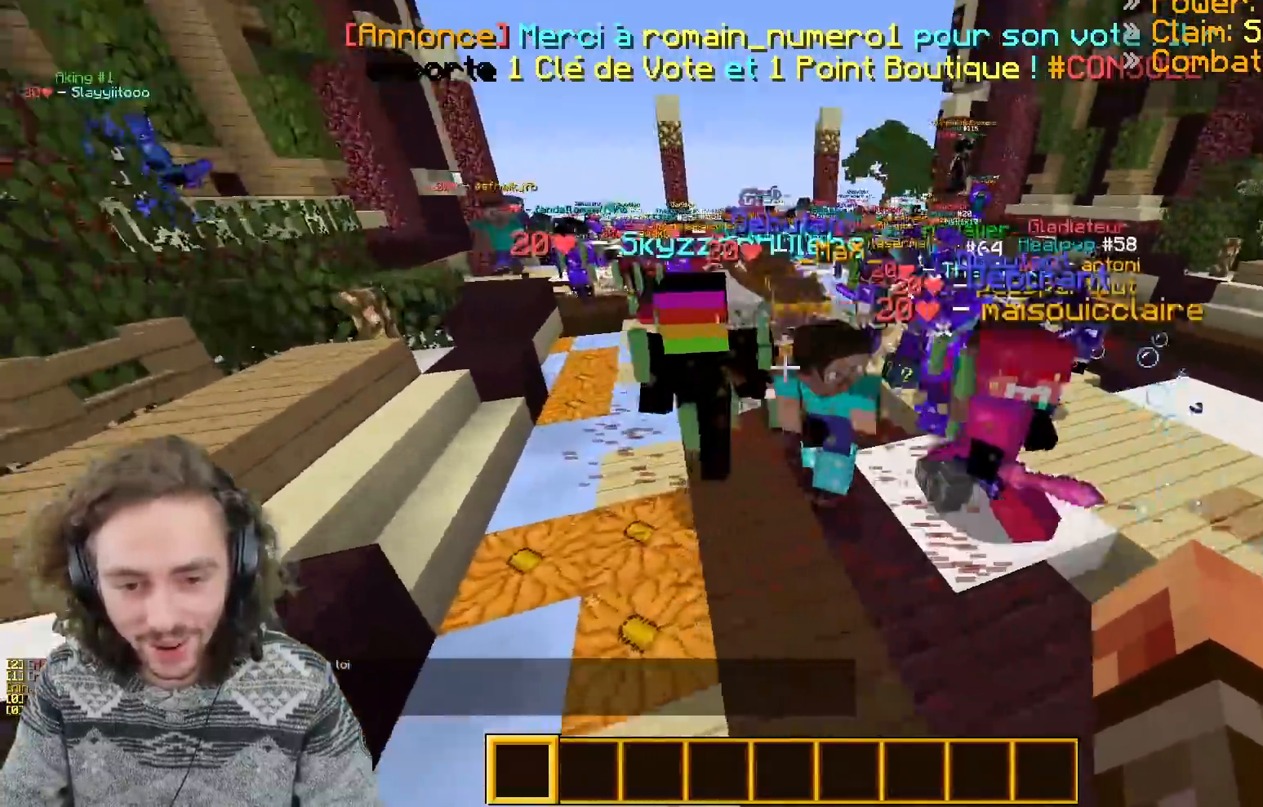
{"keys": ["z"], "events": [[133, "z", "up"], [167, "d", "up"], [450, "z", "down"]]}
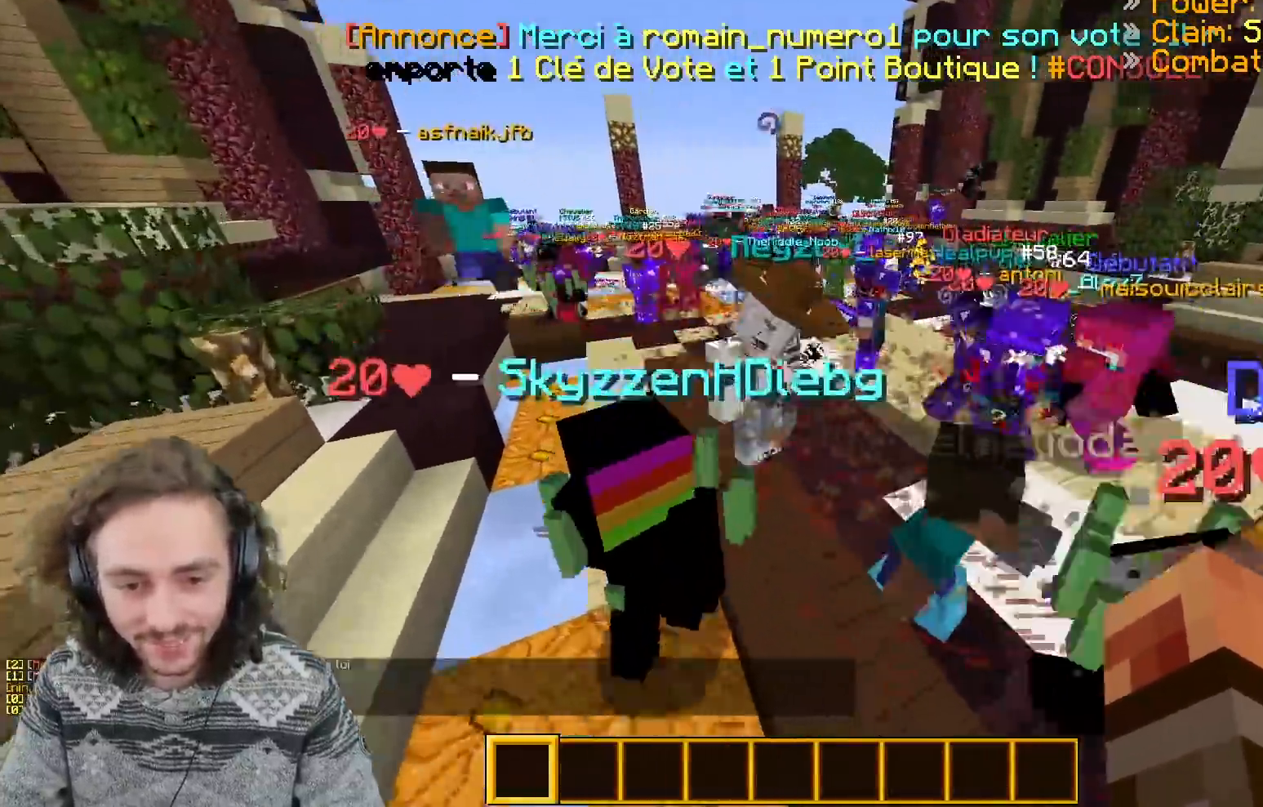
{"keys": [], "events": [[100, "d", "down"], [217, "z", "up"], [417, "d", "up"]]}
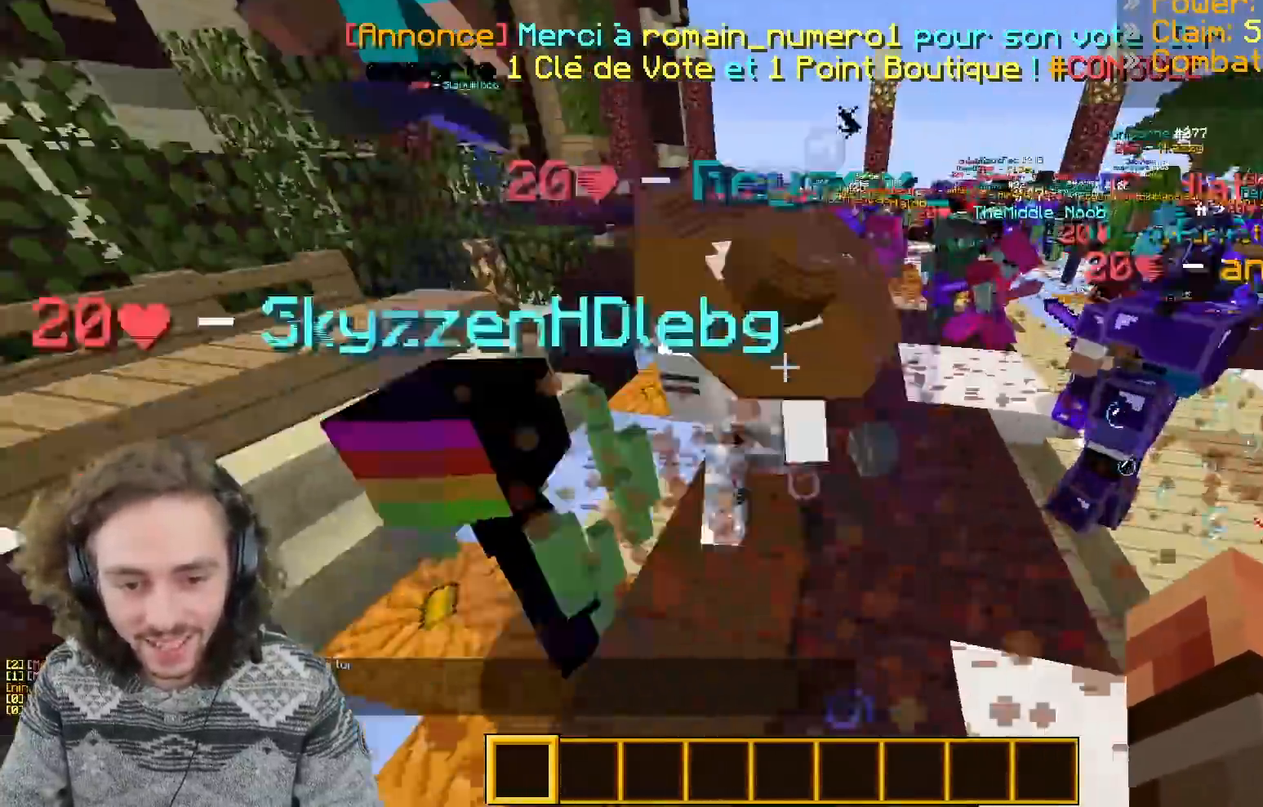
{"keys": [], "events": []}
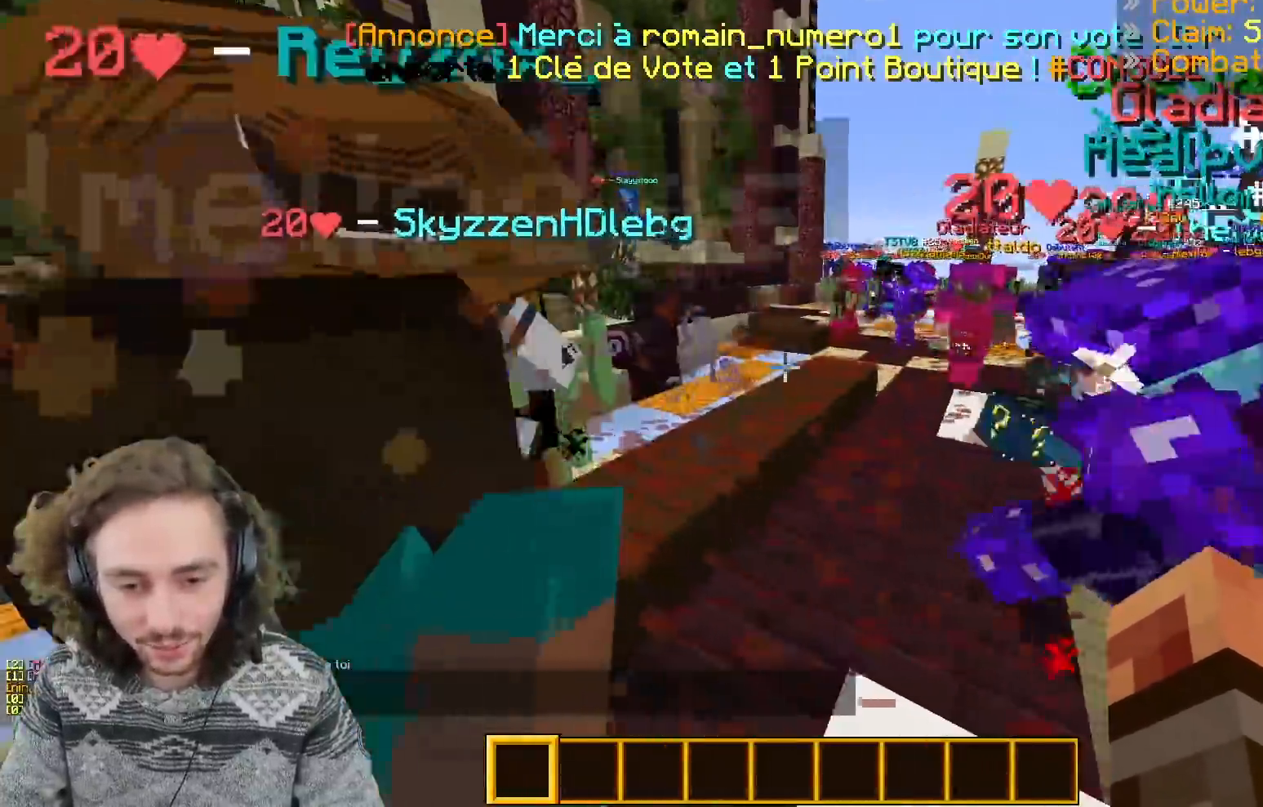
{"keys": ["s"], "events": [[17, "q", "down"], [200, "s", "down"], [267, "q", "up"]]}
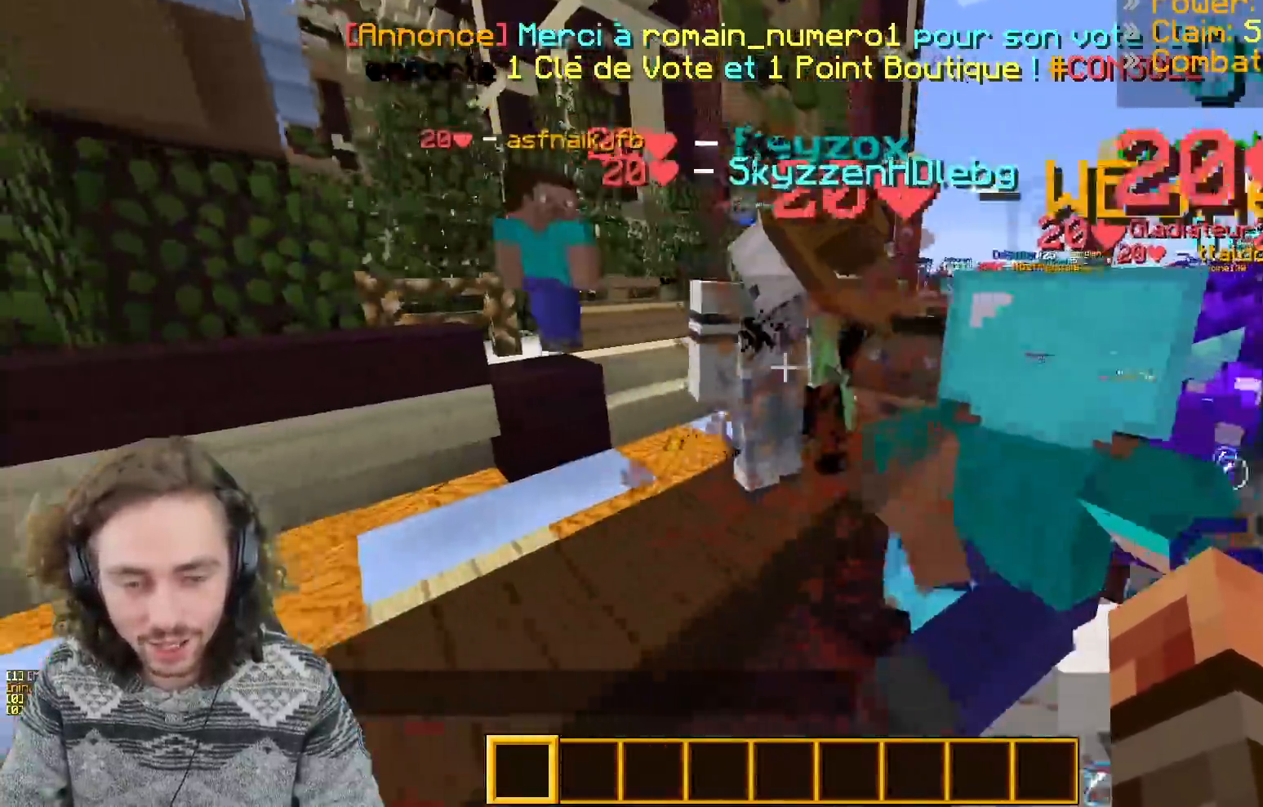
{"keys": ["q", "s"], "events": [[67, "q", "down"]]}